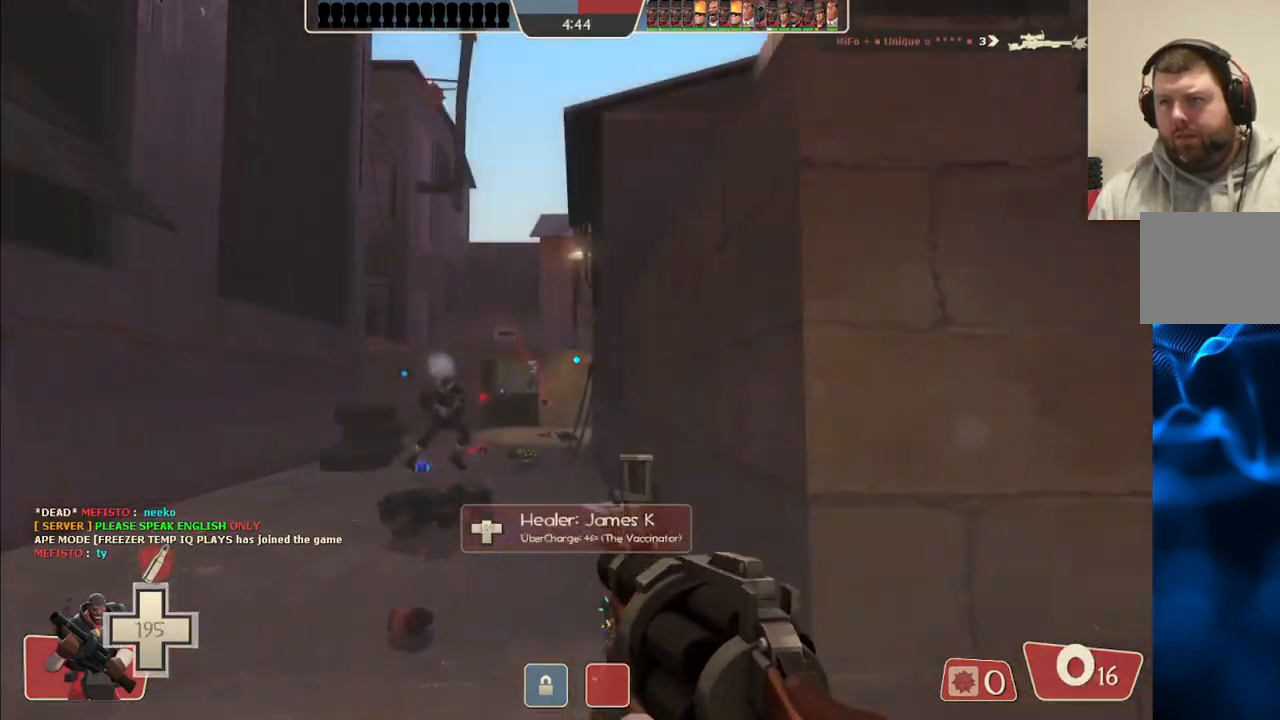
Gameplay with a controller (PlayStation layout); each line is a JSON object with the inputs held at the frame after it. "events" lists button and stick changes between this image and that frame as [ms after this image, input, new state], when the widget could be followed in between. Not read: L1.
{"buttons": [], "left_stick": "up-right", "right_stick": "center", "events": [[33, "R2", "up"], [50, "left_stick", "right"], [150, "SQUARE", "down"], [233, "SQUARE", "up"], [267, "left_stick", "up-right"], [300, "SQUARE", "down"], [400, "SQUARE", "up"]]}
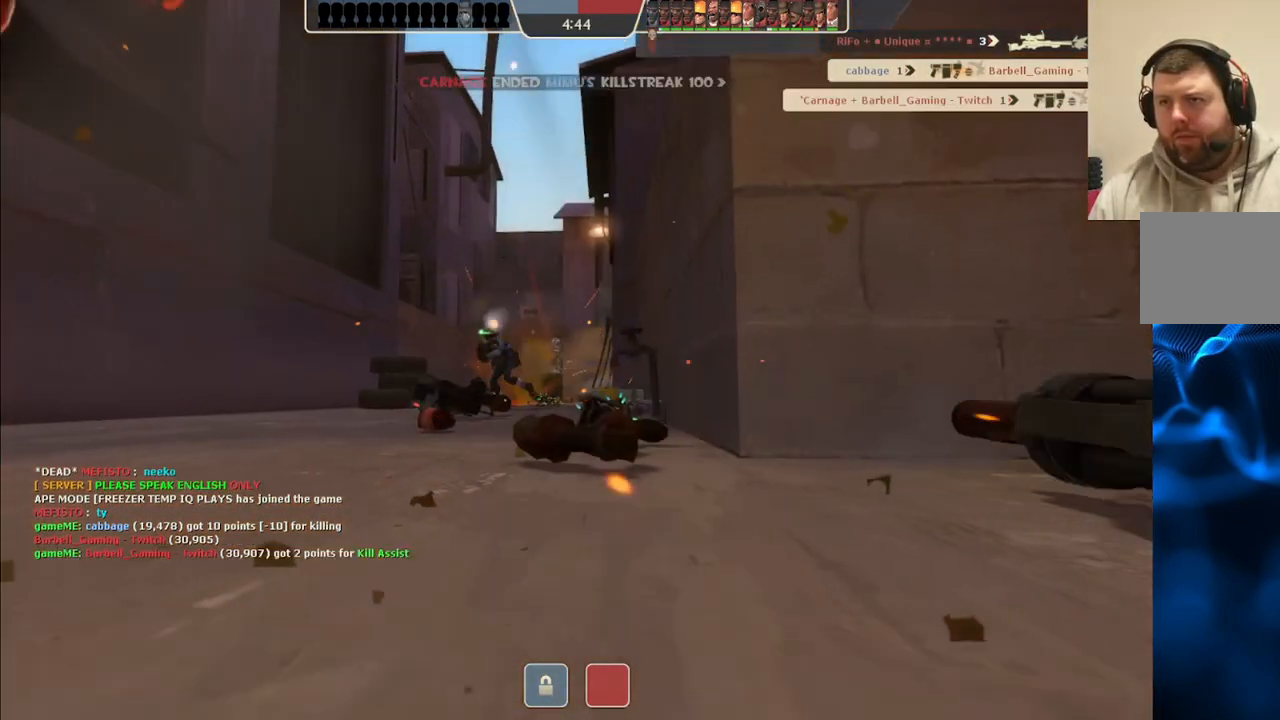
{"buttons": [], "left_stick": "center", "right_stick": "center", "events": [[167, "left_stick", "center"]]}
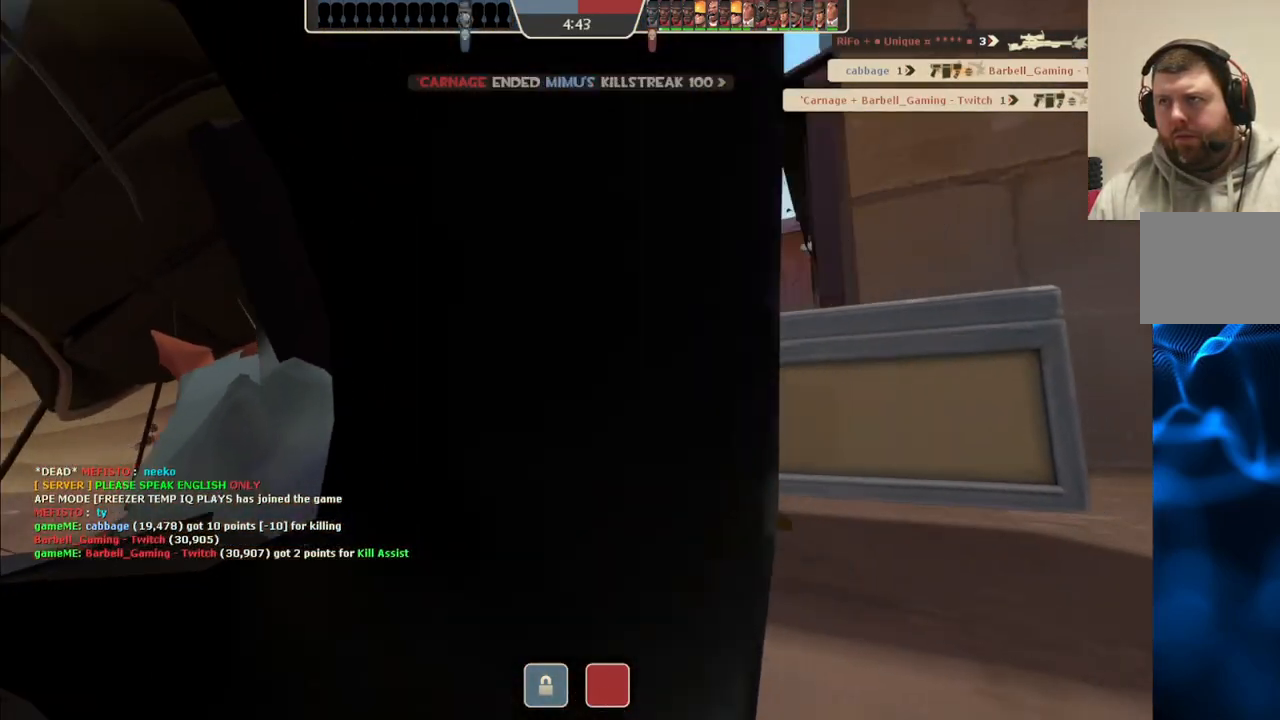
{"buttons": [], "left_stick": "center", "right_stick": "center", "events": []}
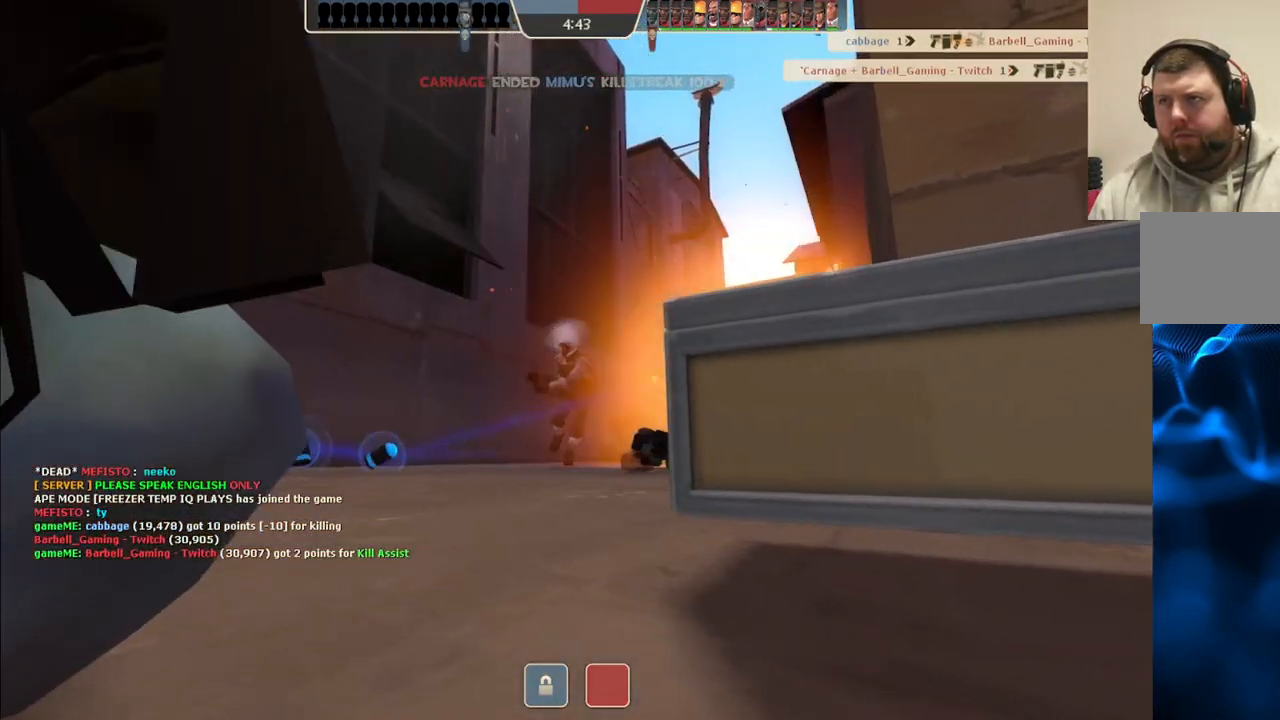
{"buttons": [], "left_stick": "center", "right_stick": "center", "events": []}
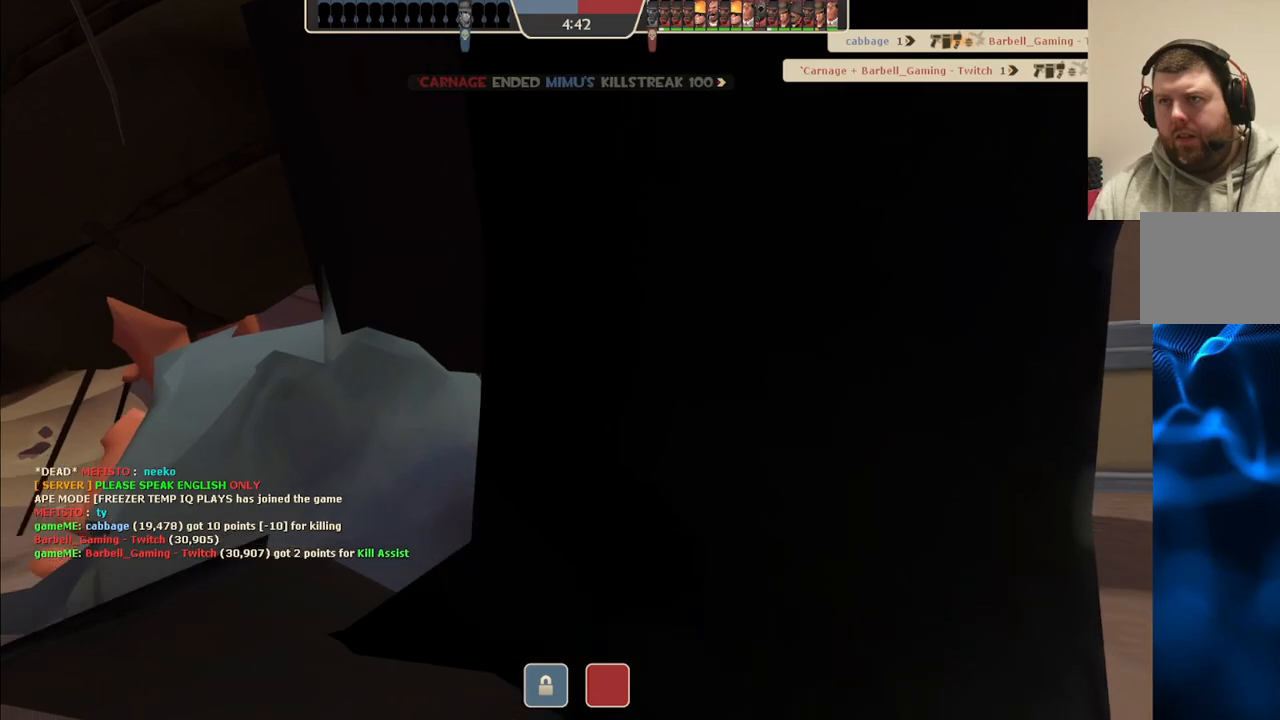
{"buttons": [], "left_stick": "up", "right_stick": "center", "events": [[317, "left_stick", "up"]]}
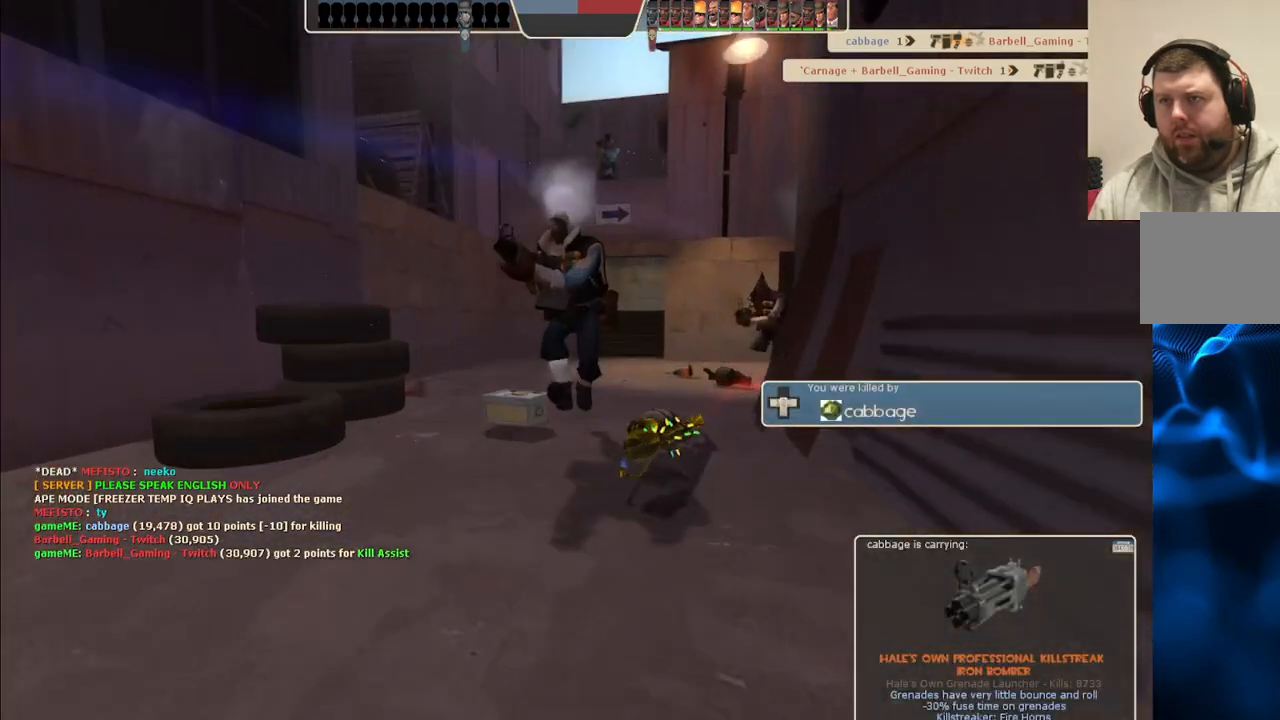
{"buttons": [], "left_stick": "up", "right_stick": "center", "events": []}
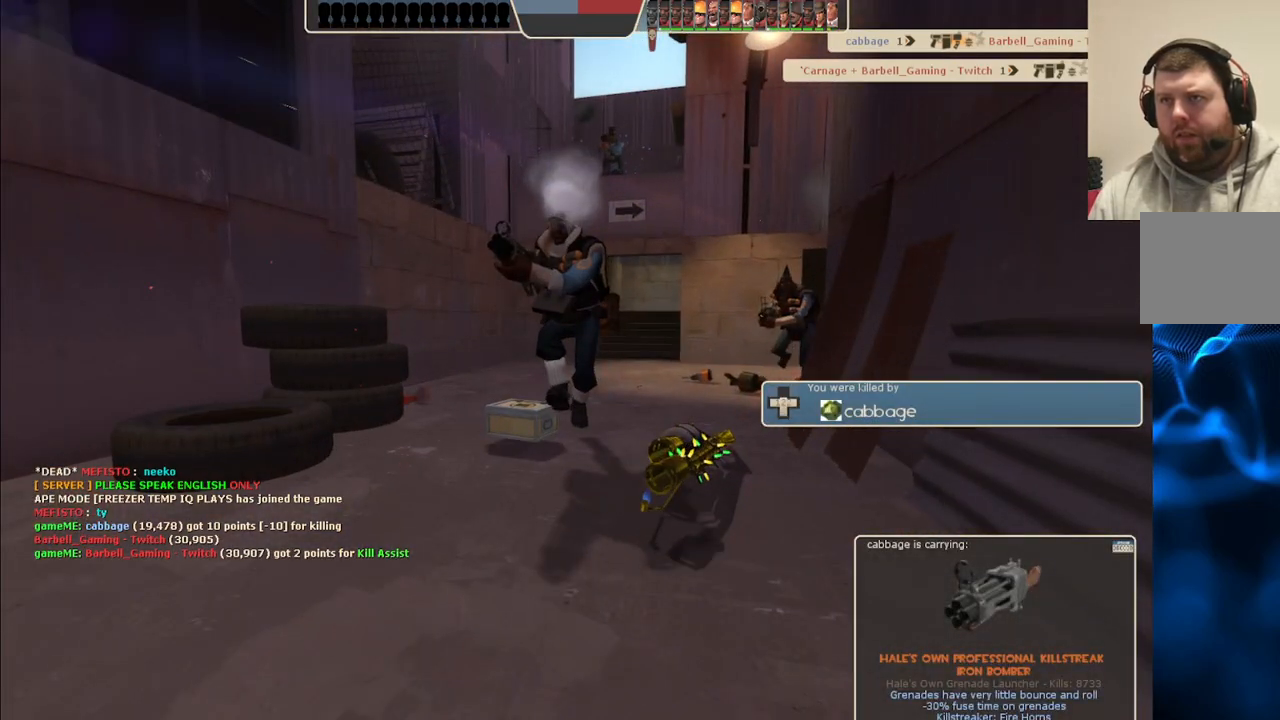
{"buttons": [], "left_stick": "up", "right_stick": "center", "events": []}
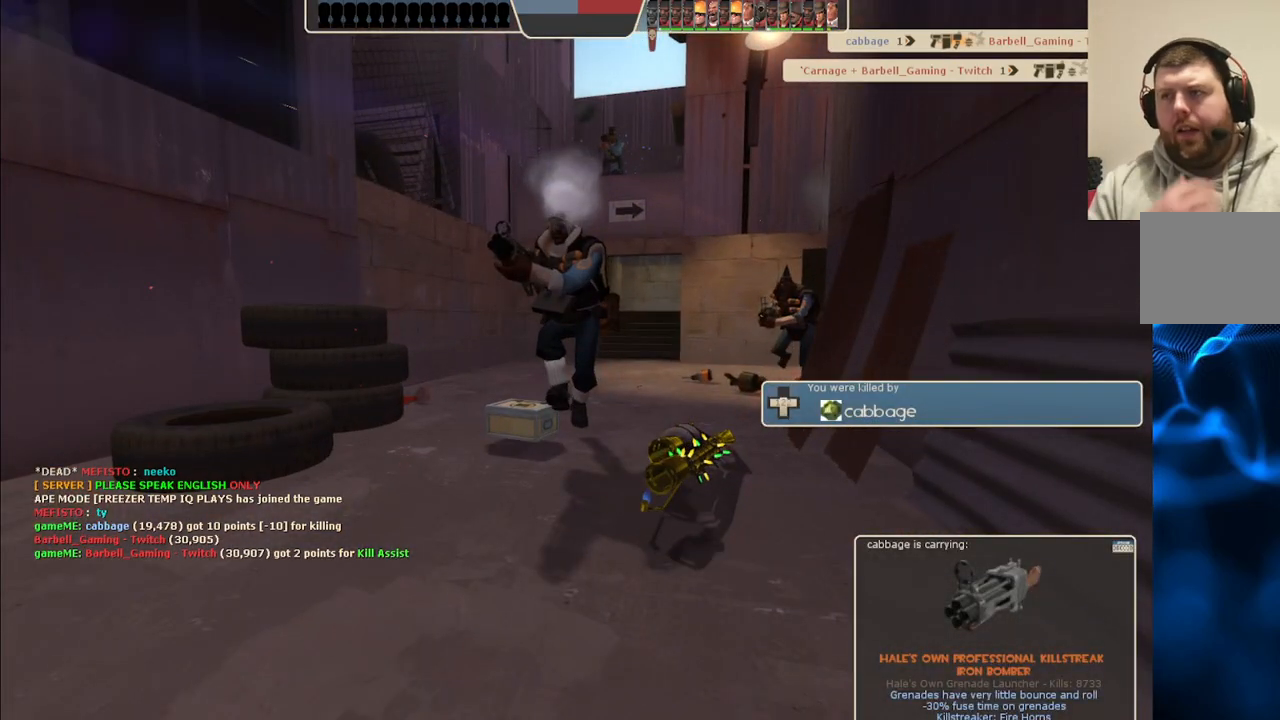
{"buttons": [], "left_stick": "up", "right_stick": "center", "events": []}
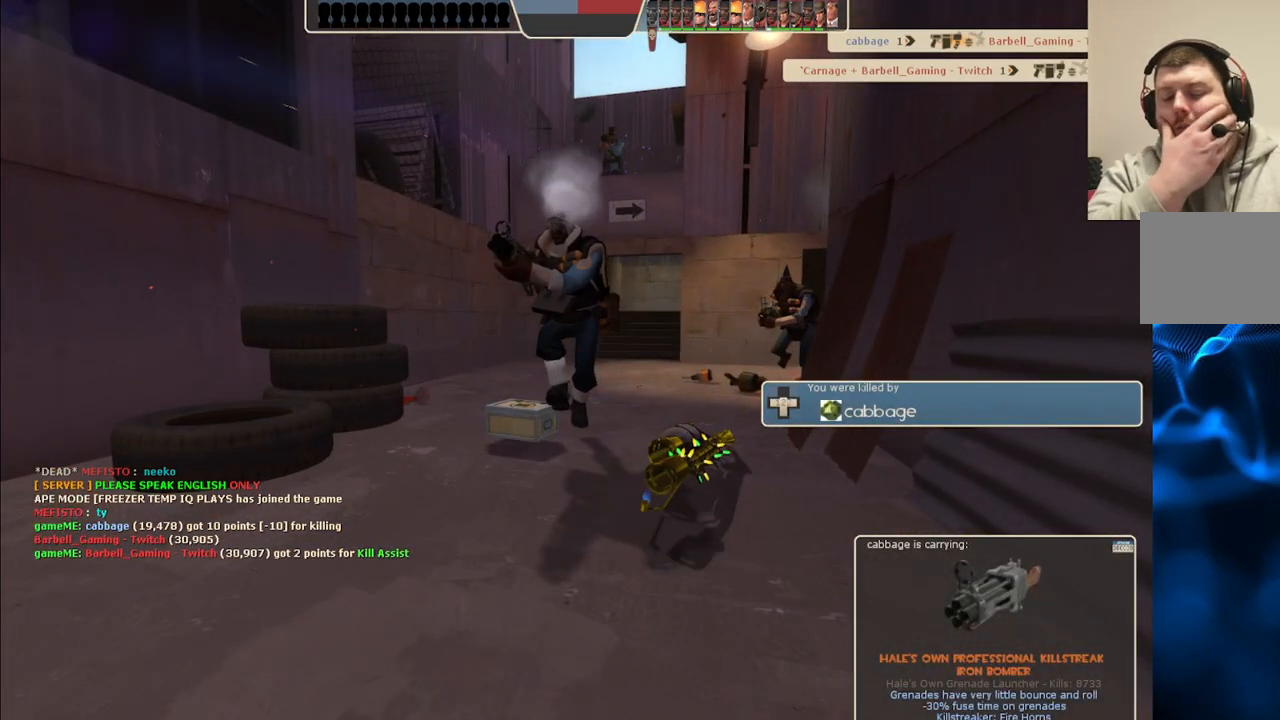
{"buttons": [], "left_stick": "up", "right_stick": "center", "events": []}
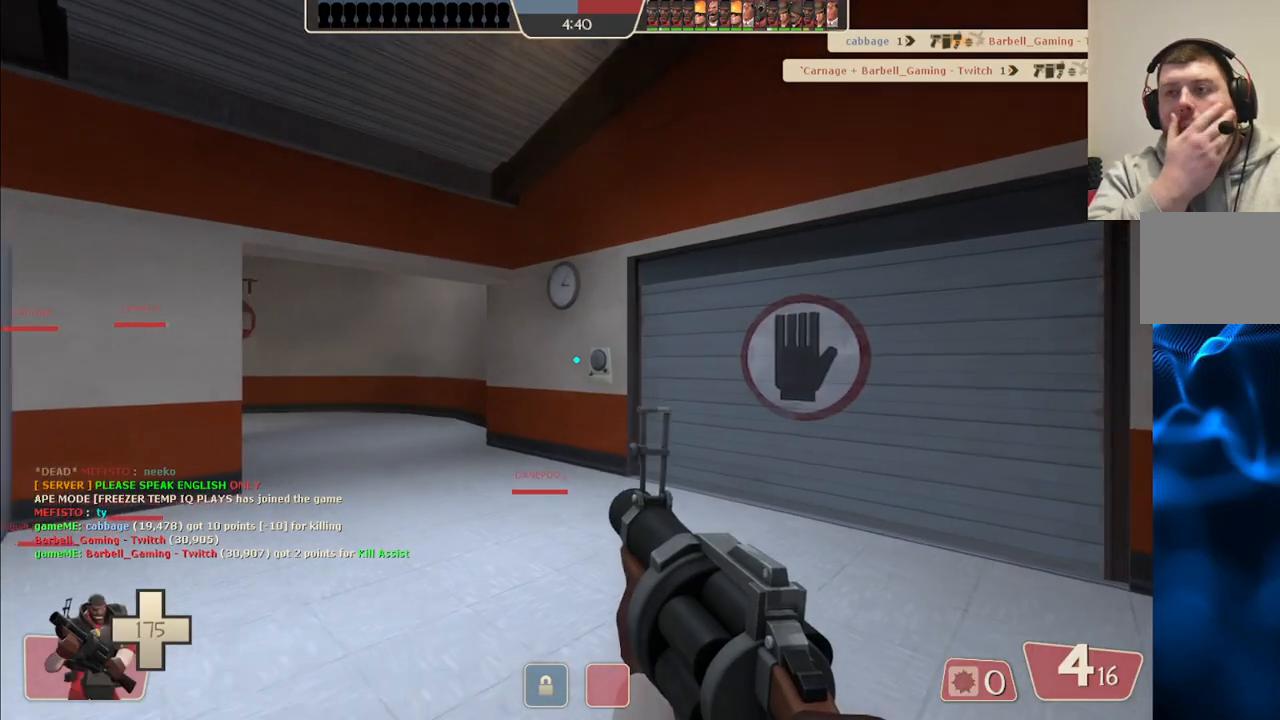
{"buttons": [], "left_stick": "up", "right_stick": "center", "events": []}
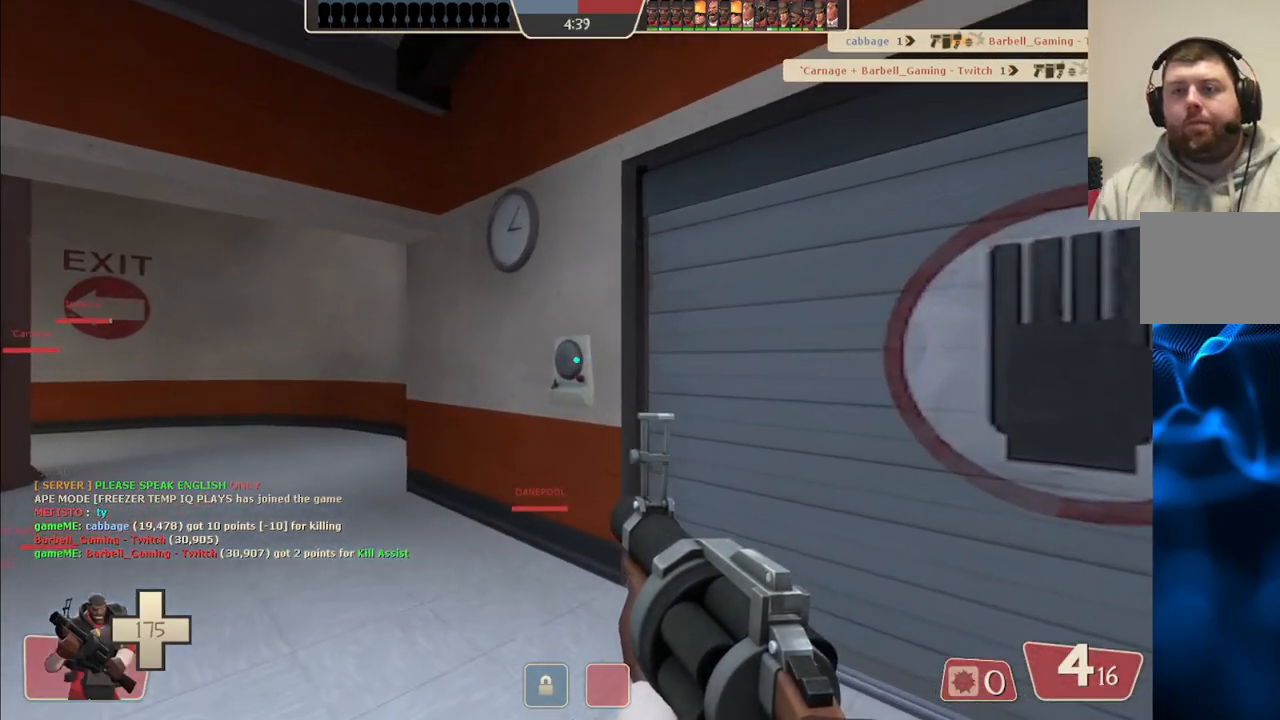
{"buttons": [], "left_stick": "up", "right_stick": "center", "events": [[383, "right_stick", "left"], [433, "right_stick", "center"]]}
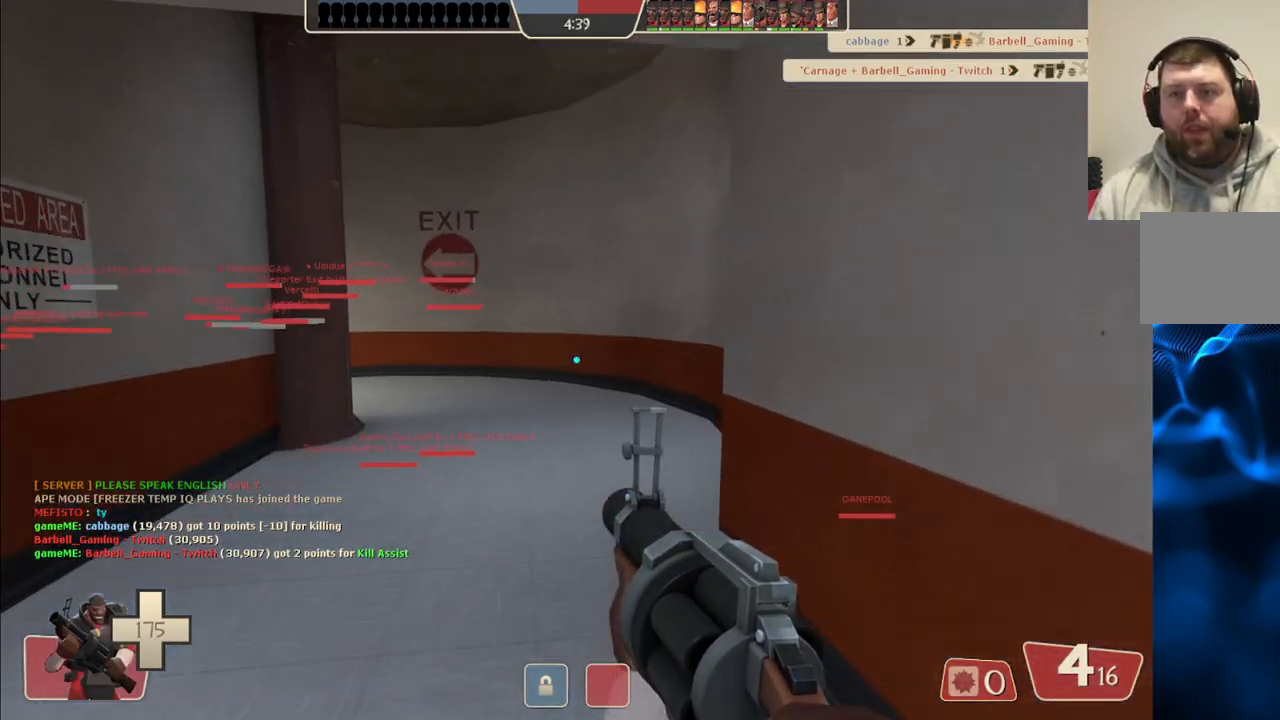
{"buttons": [], "left_stick": "up", "right_stick": "left", "events": [[50, "SQUARE", "down"], [133, "SQUARE", "up"], [183, "SQUARE", "down"], [267, "SQUARE", "up"], [450, "right_stick", "left"]]}
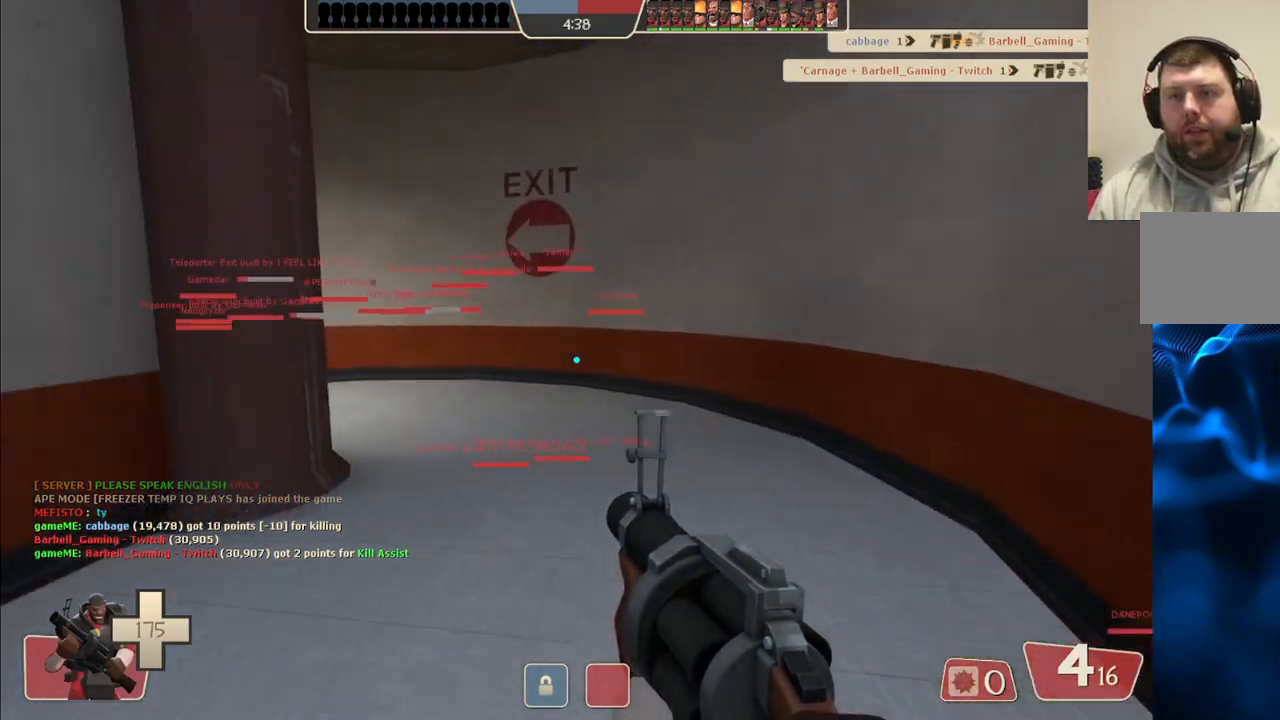
{"buttons": [], "left_stick": "up", "right_stick": "center", "events": [[33, "right_stick", "center"], [167, "SQUARE", "down"], [233, "SQUARE", "up"], [283, "SQUARE", "down"], [383, "SQUARE", "up"]]}
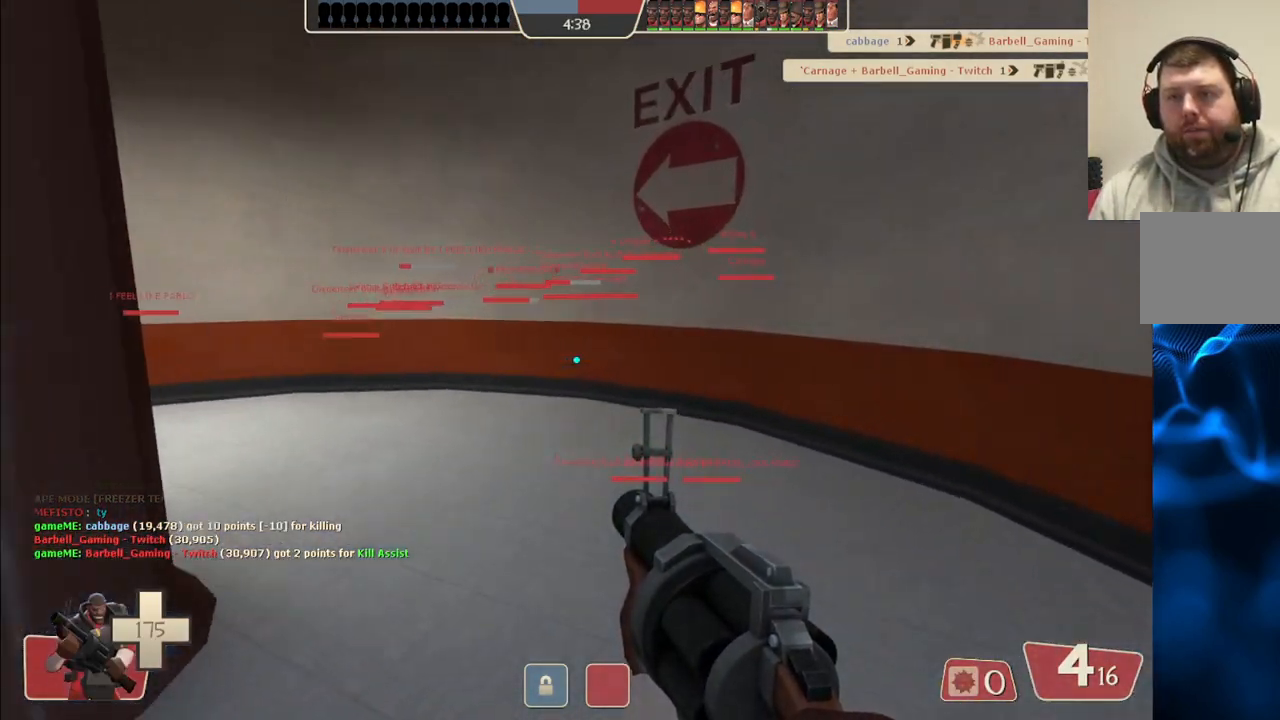
{"buttons": ["SQUARE"], "left_stick": "up", "right_stick": "center", "events": [[83, "right_stick", "left"], [217, "right_stick", "center"], [333, "SQUARE", "down"], [400, "SQUARE", "up"], [450, "SQUARE", "down"]]}
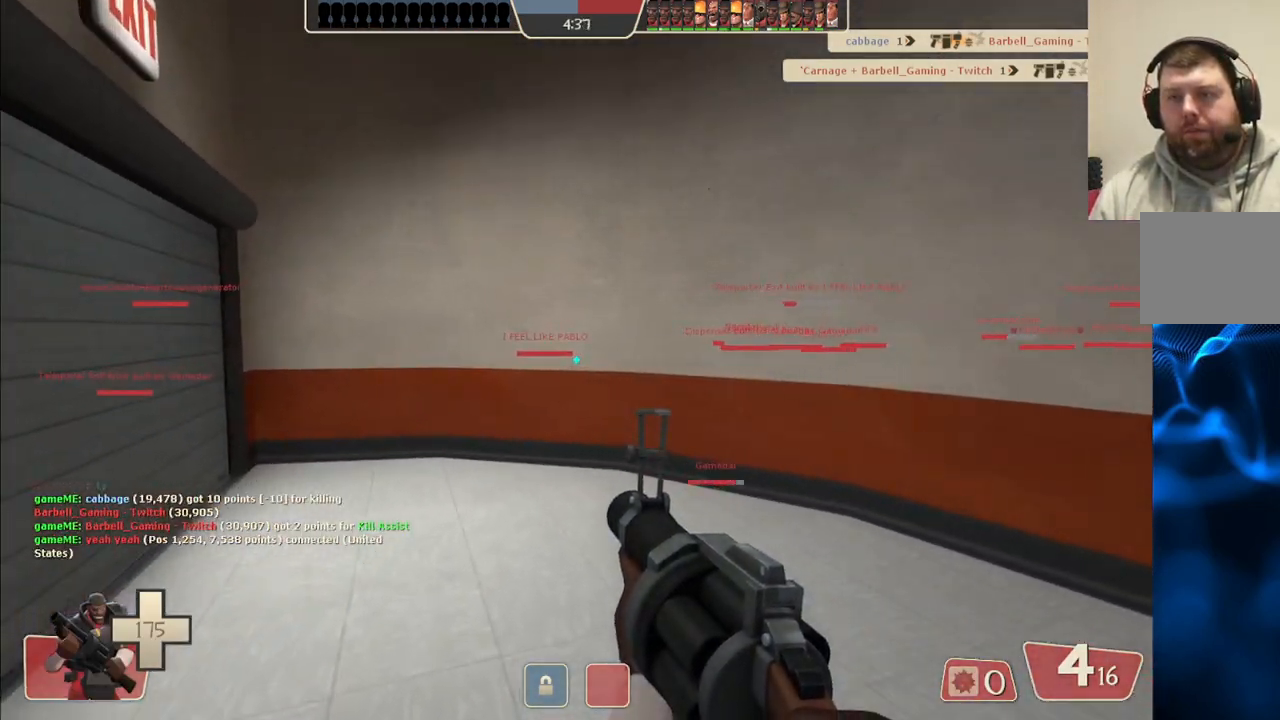
{"buttons": ["SQUARE"], "left_stick": "up", "right_stick": "center", "events": [[33, "SQUARE", "up"], [217, "right_stick", "left"], [350, "right_stick", "center"], [450, "SQUARE", "down"]]}
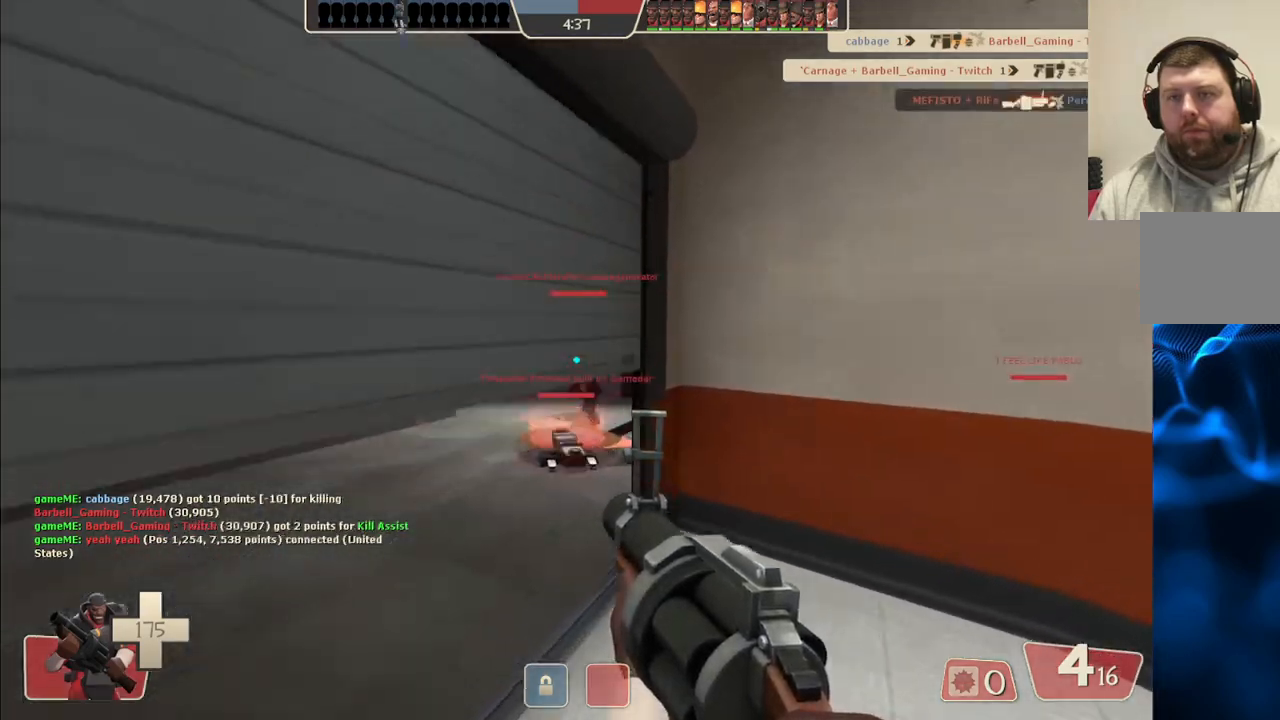
{"buttons": [], "left_stick": "up", "right_stick": "right", "events": [[33, "SQUARE", "up"], [83, "SQUARE", "down"], [167, "SQUARE", "up"], [417, "right_stick", "right"]]}
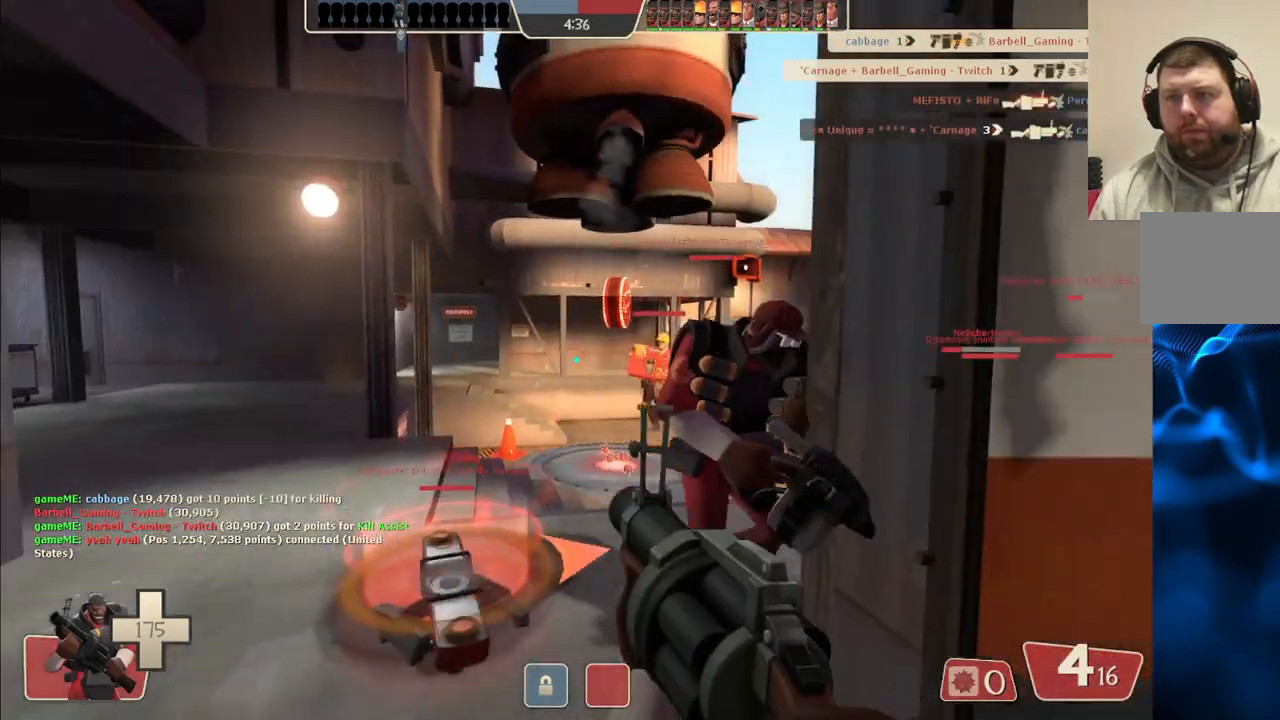
{"buttons": ["SQUARE"], "left_stick": "center", "right_stick": "center", "events": [[283, "right_stick", "center"], [350, "left_stick", "center"], [450, "SQUARE", "down"]]}
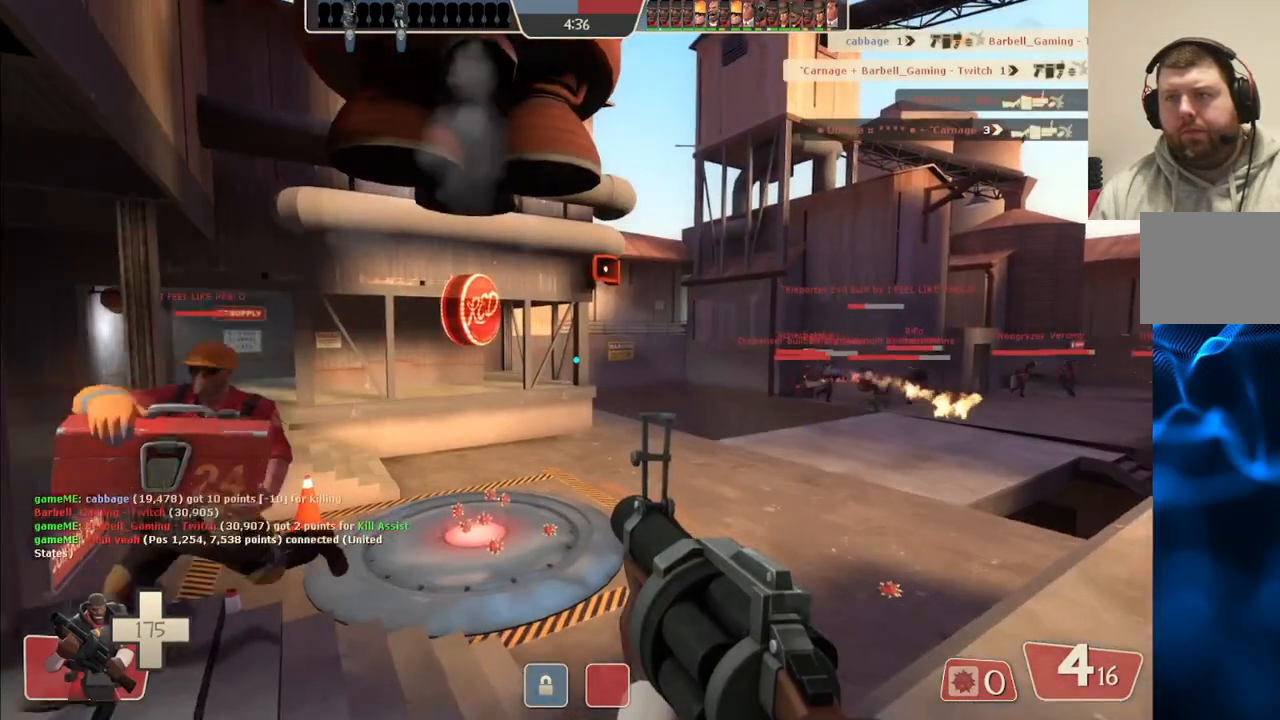
{"buttons": ["SQUARE"], "left_stick": "center", "right_stick": "center", "events": [[33, "SQUARE", "up"], [117, "SQUARE", "down"], [200, "SQUARE", "up"], [283, "SQUARE", "down"], [367, "SQUARE", "up"], [450, "SQUARE", "down"]]}
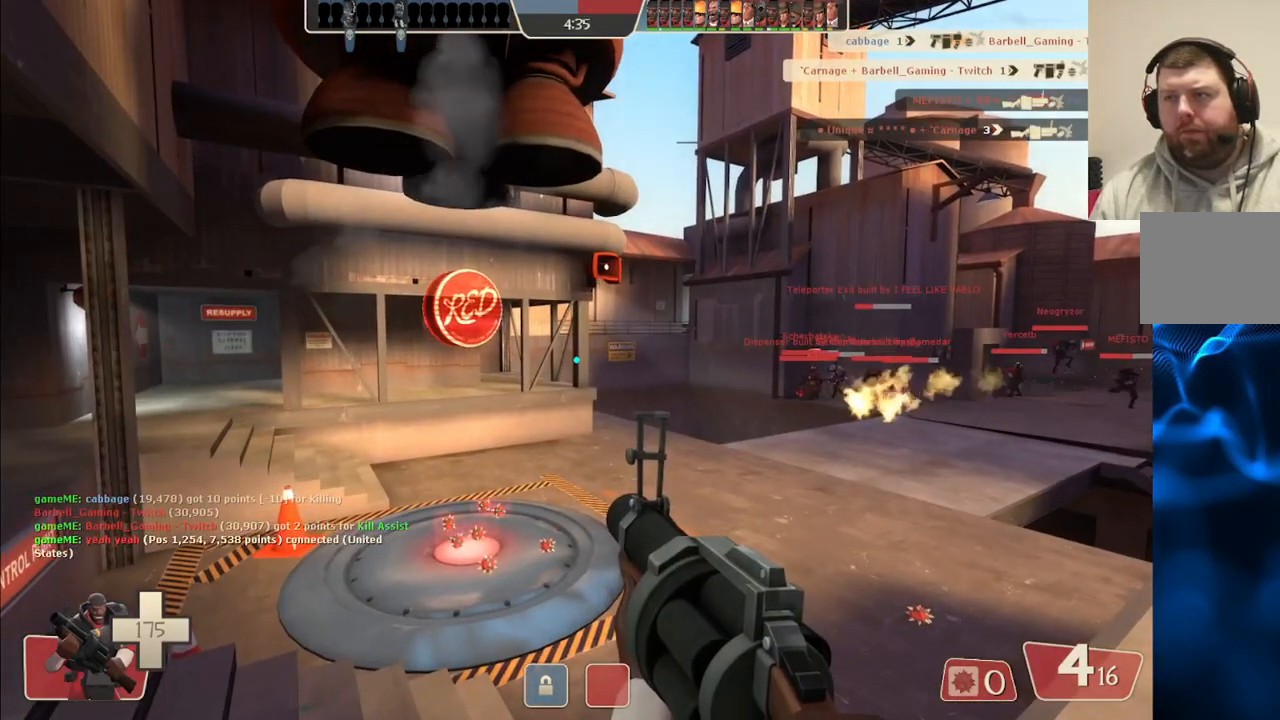
{"buttons": [], "left_stick": "center", "right_stick": "center", "events": [[17, "SQUARE", "up"], [117, "SQUARE", "down"], [183, "SQUARE", "up"], [267, "SQUARE", "down"], [333, "SQUARE", "up"], [383, "SQUARE", "down"], [483, "SQUARE", "up"]]}
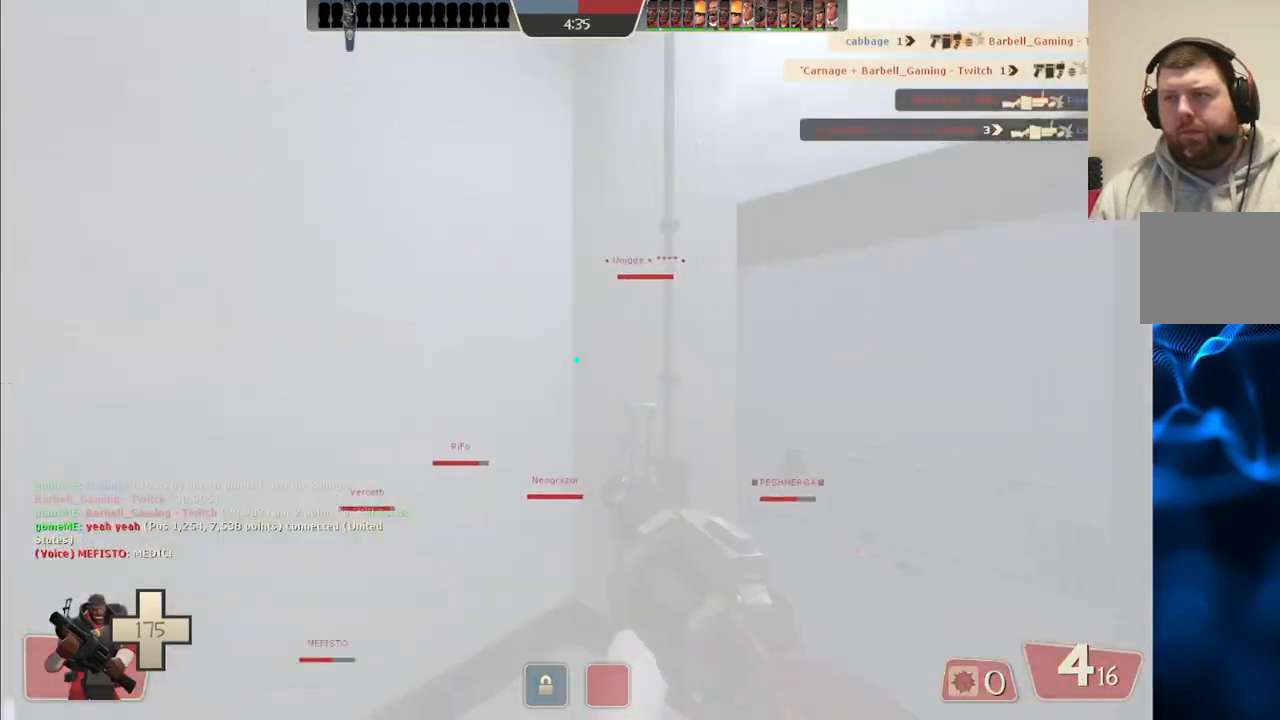
{"buttons": [], "left_stick": "center", "right_stick": "right", "events": [[67, "SQUARE", "down"], [133, "SQUARE", "up"], [350, "right_stick", "right"]]}
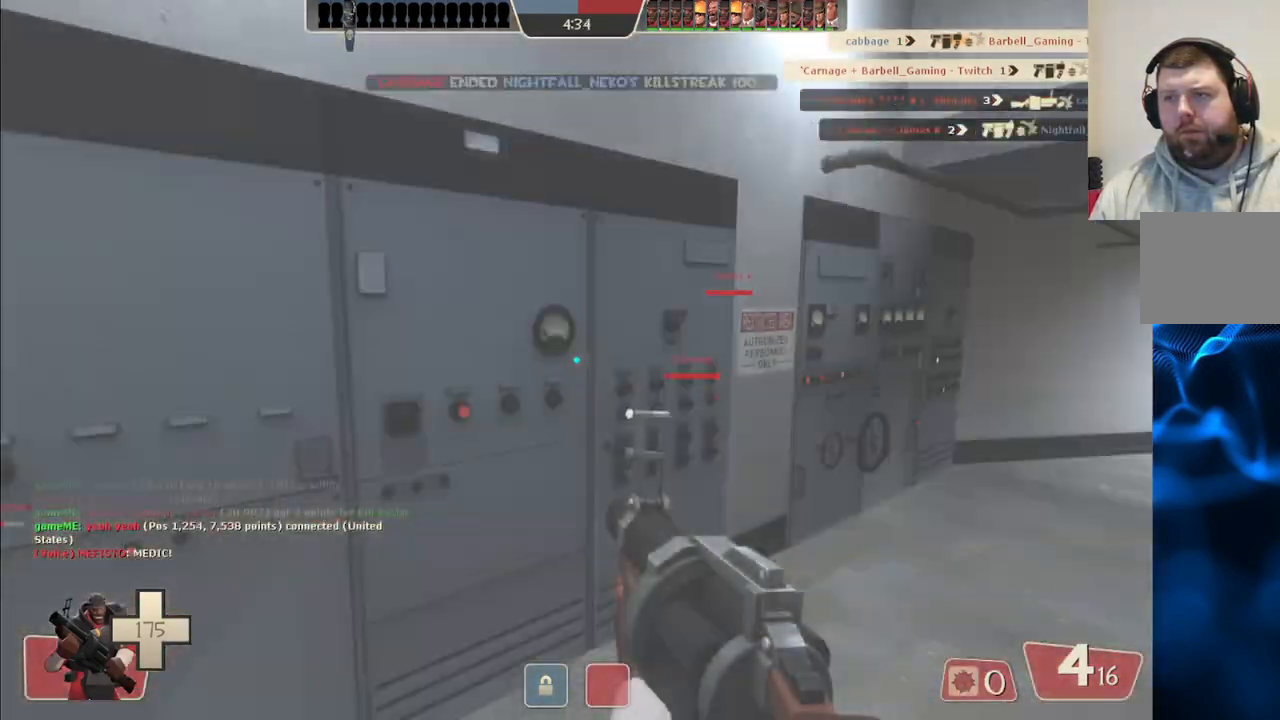
{"buttons": [], "left_stick": "up", "right_stick": "center", "events": [[100, "right_stick", "center"], [317, "right_stick", "right"], [433, "left_stick", "up"], [433, "right_stick", "center"]]}
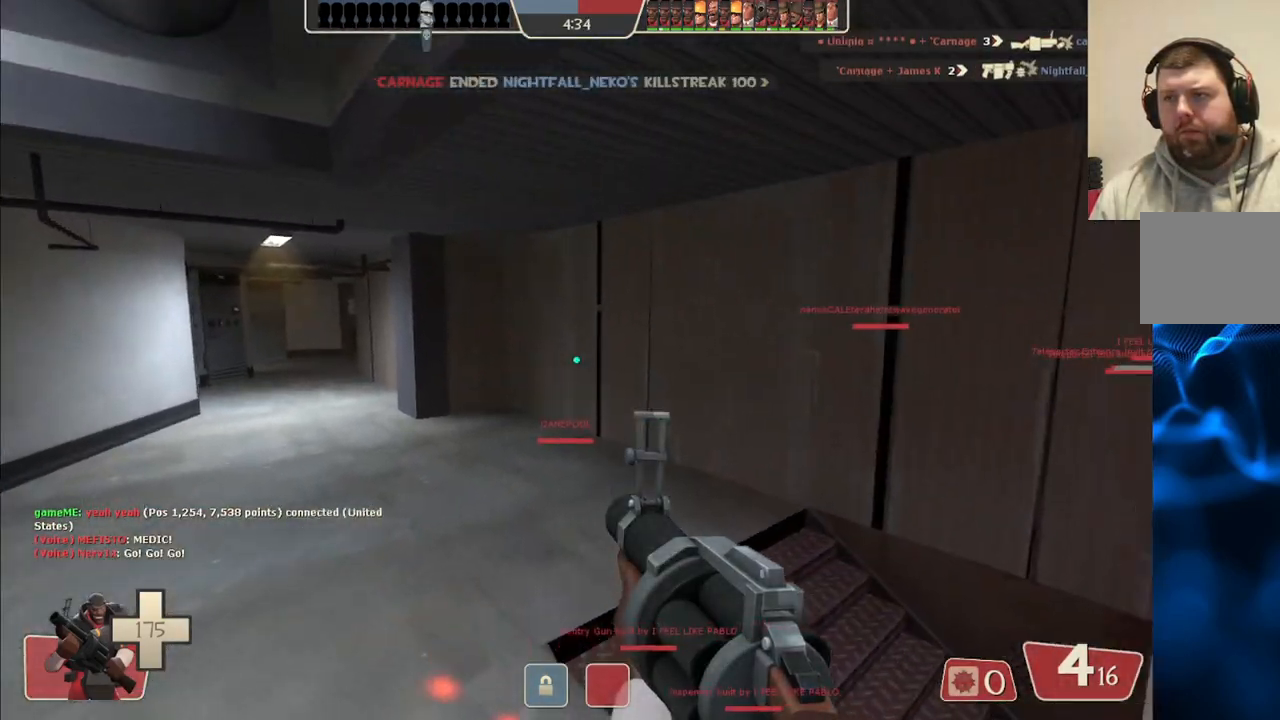
{"buttons": [], "left_stick": "up", "right_stick": "center", "events": [[150, "right_stick", "right"], [383, "right_stick", "center"]]}
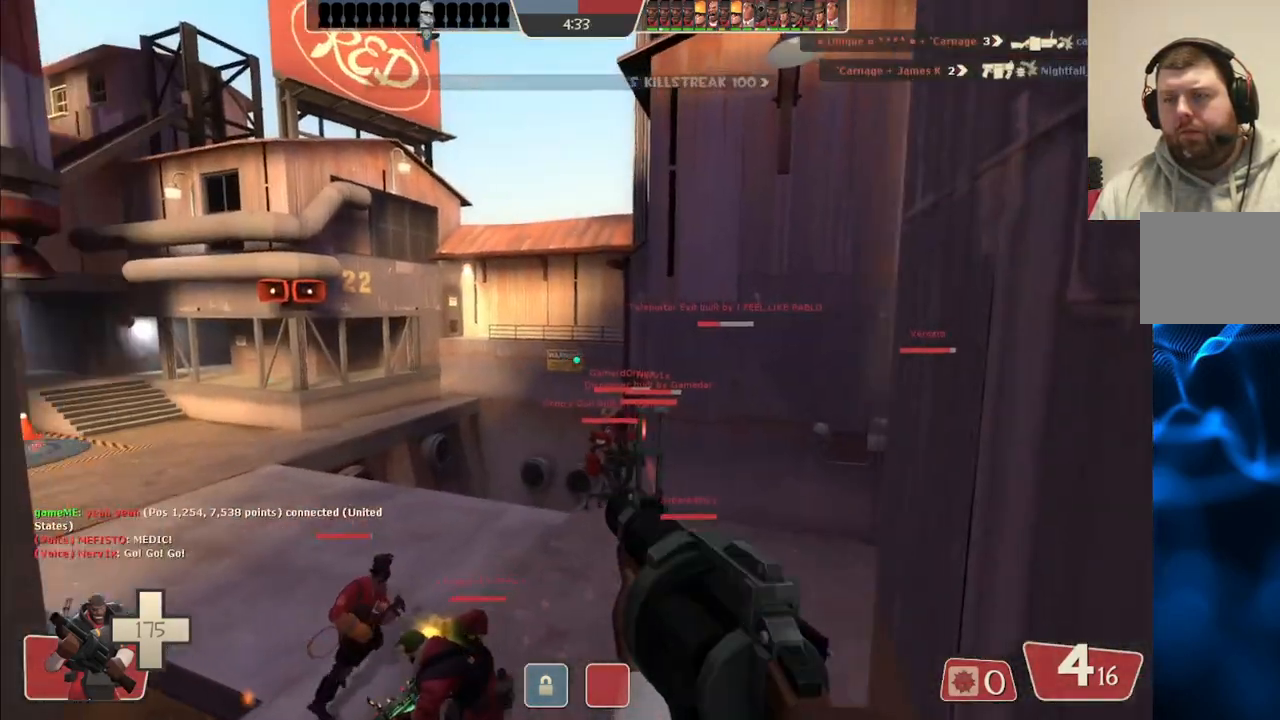
{"buttons": [], "left_stick": "up", "right_stick": "center", "events": [[17, "right_stick", "right"], [167, "right_stick", "center"], [317, "SQUARE", "down"], [400, "SQUARE", "up"]]}
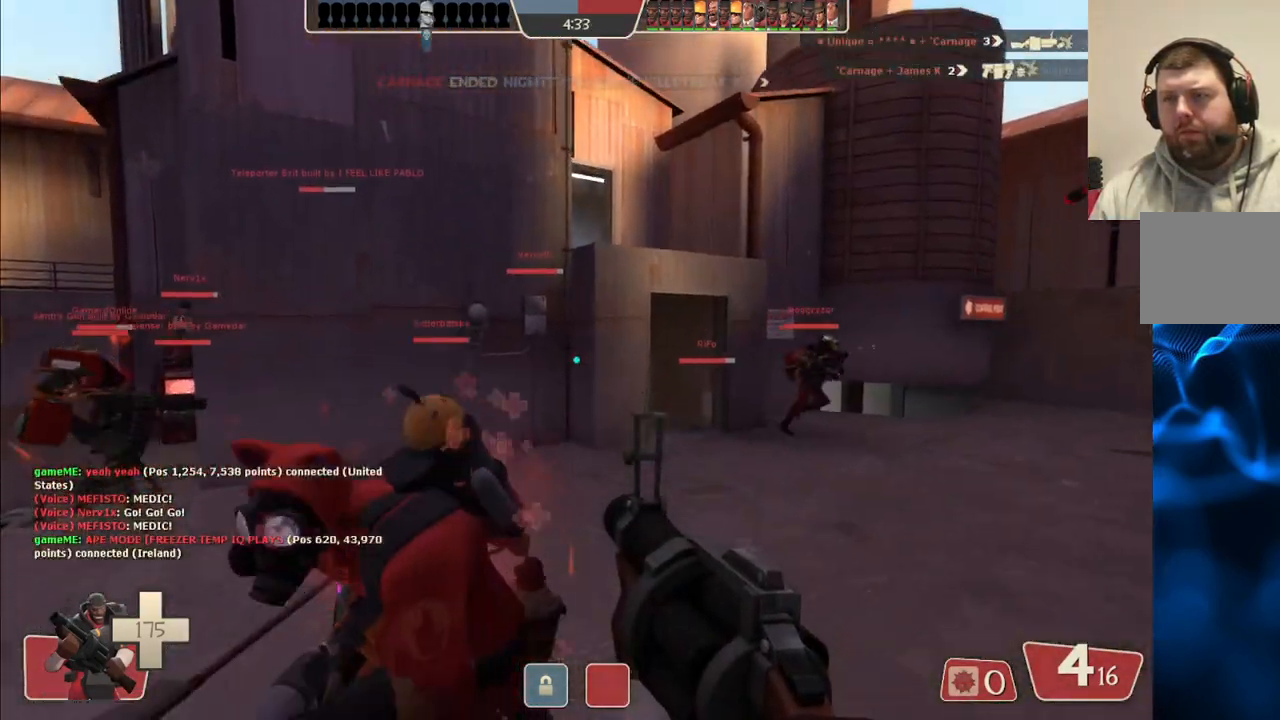
{"buttons": [], "left_stick": "up", "right_stick": "center", "events": [[67, "right_stick", "right"], [183, "right_stick", "center"], [417, "right_stick", "right"], [500, "right_stick", "center"]]}
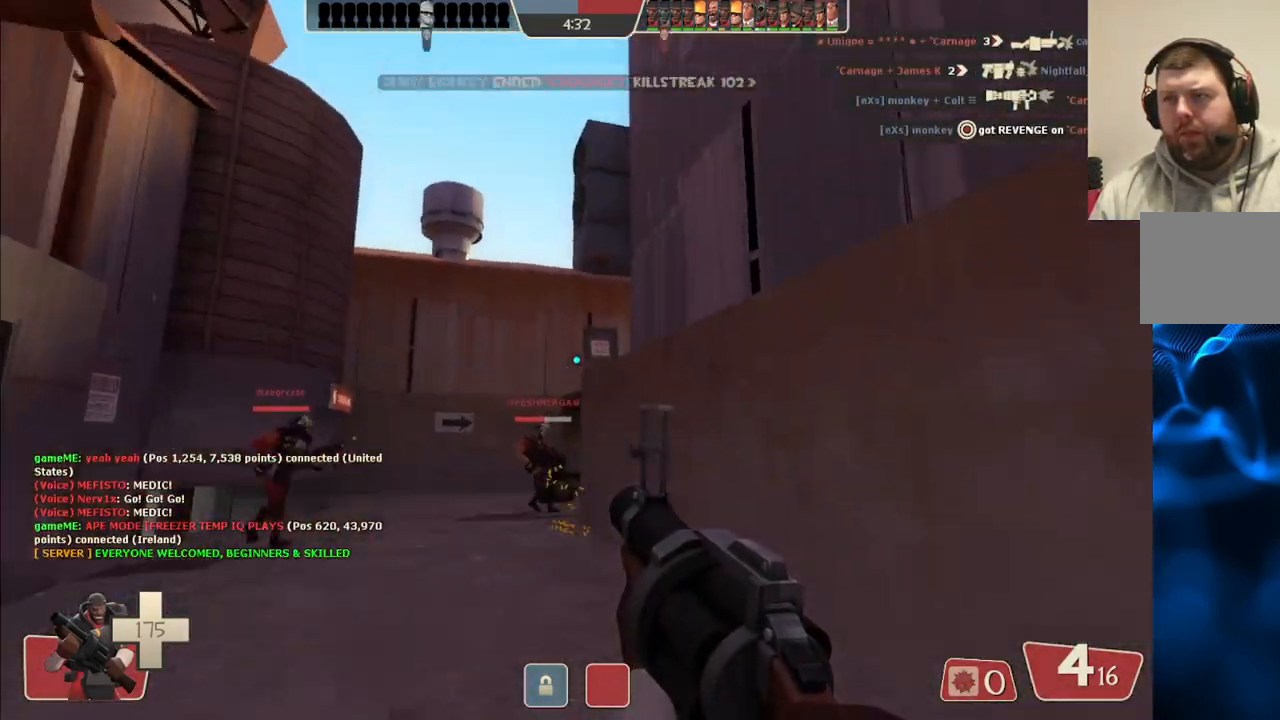
{"buttons": [], "left_stick": "up-left", "right_stick": "center", "events": [[250, "right_stick", "right"], [300, "left_stick", "up-left"], [317, "right_stick", "center"]]}
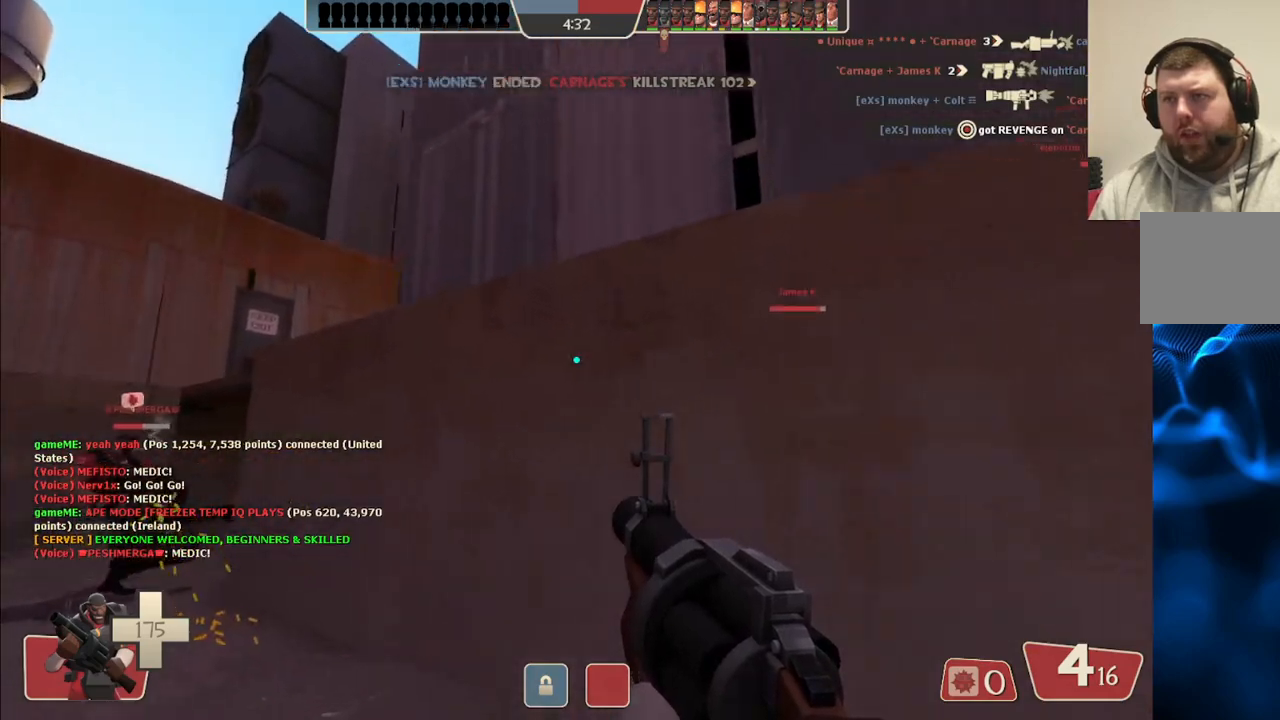
{"buttons": [], "left_stick": "up-left", "right_stick": "center", "events": []}
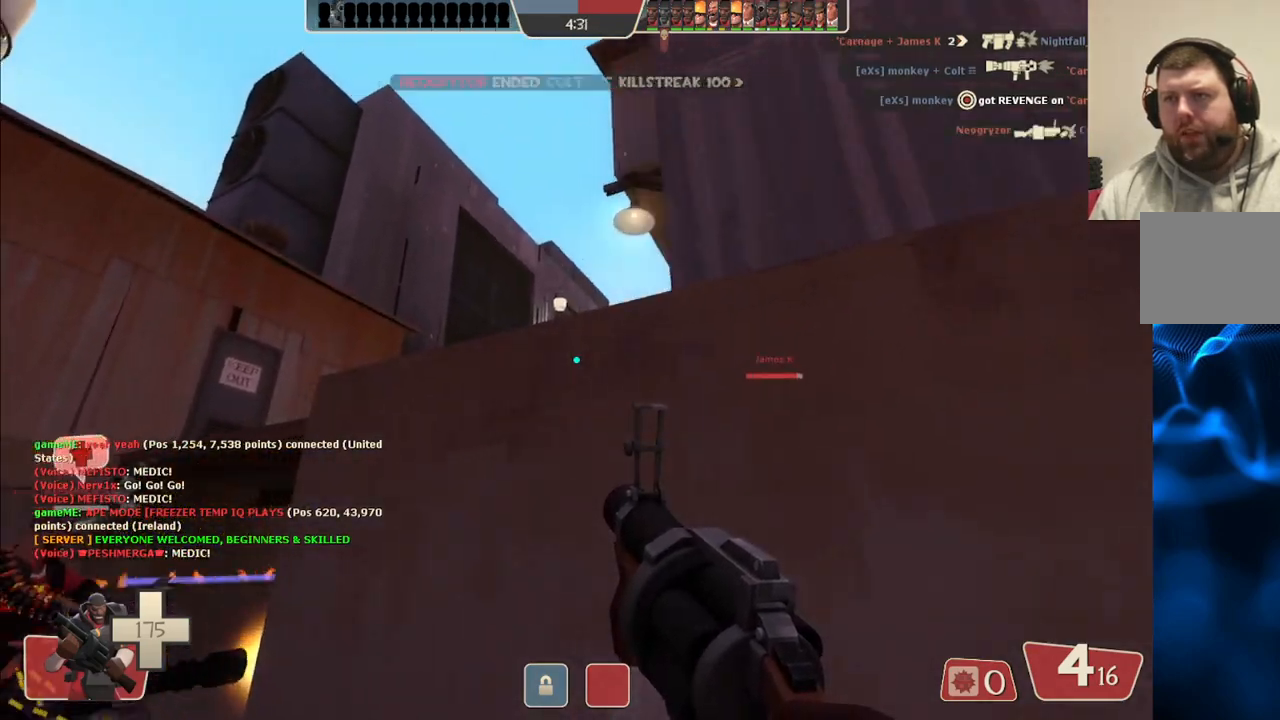
{"buttons": [], "left_stick": "up-left", "right_stick": "center", "events": [[233, "right_stick", "up"], [333, "right_stick", "center"]]}
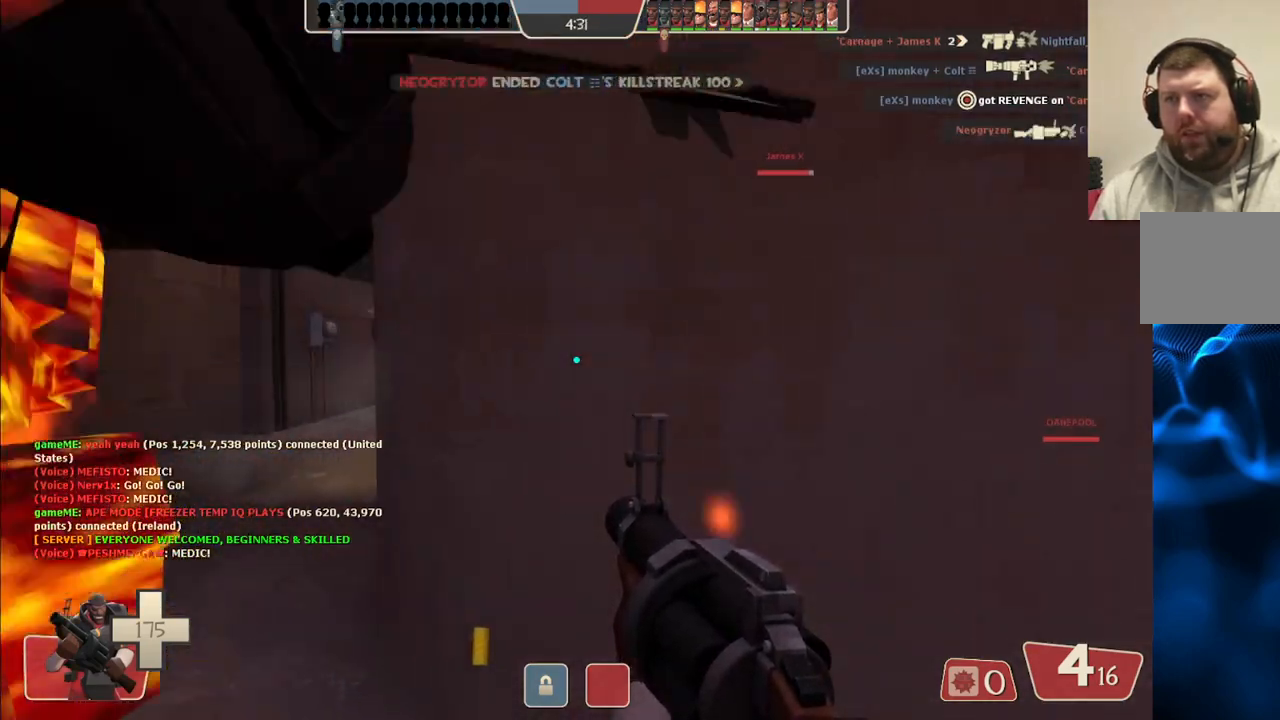
{"buttons": ["R2"], "left_stick": "up-left", "right_stick": "center", "events": [[267, "R2", "down"]]}
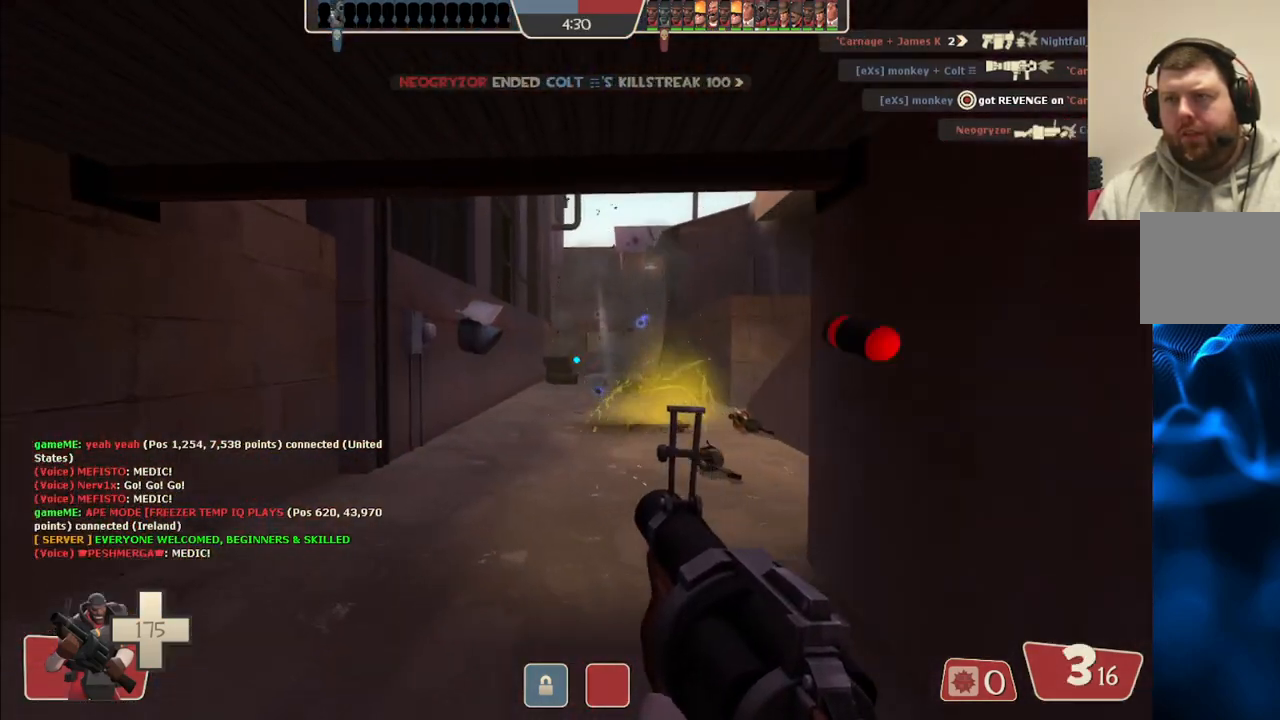
{"buttons": ["R2"], "left_stick": "down-left", "right_stick": "center", "events": [[150, "left_stick", "up"], [367, "left_stick", "right"], [417, "left_stick", "down"], [467, "left_stick", "down-left"]]}
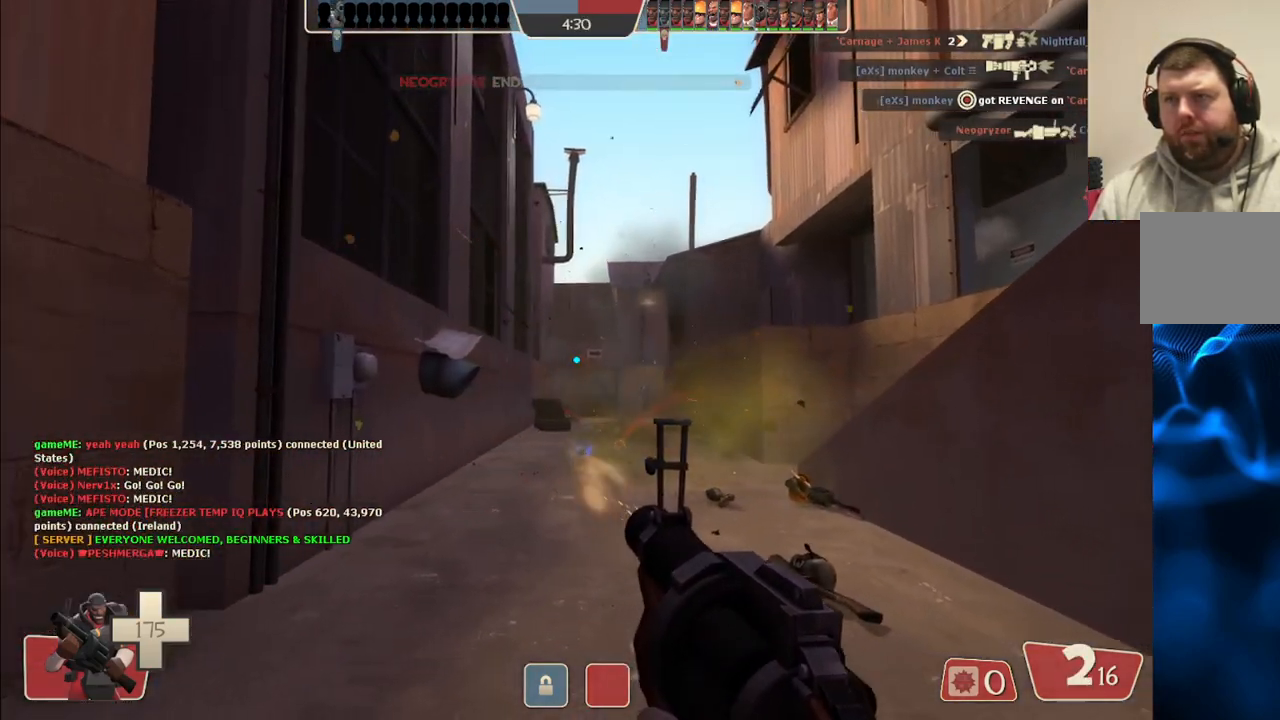
{"buttons": ["R2"], "left_stick": "down-right", "right_stick": "center", "events": [[50, "left_stick", "left"], [167, "left_stick", "up"], [267, "left_stick", "right"], [333, "left_stick", "down"], [417, "left_stick", "left"], [500, "left_stick", "down-right"]]}